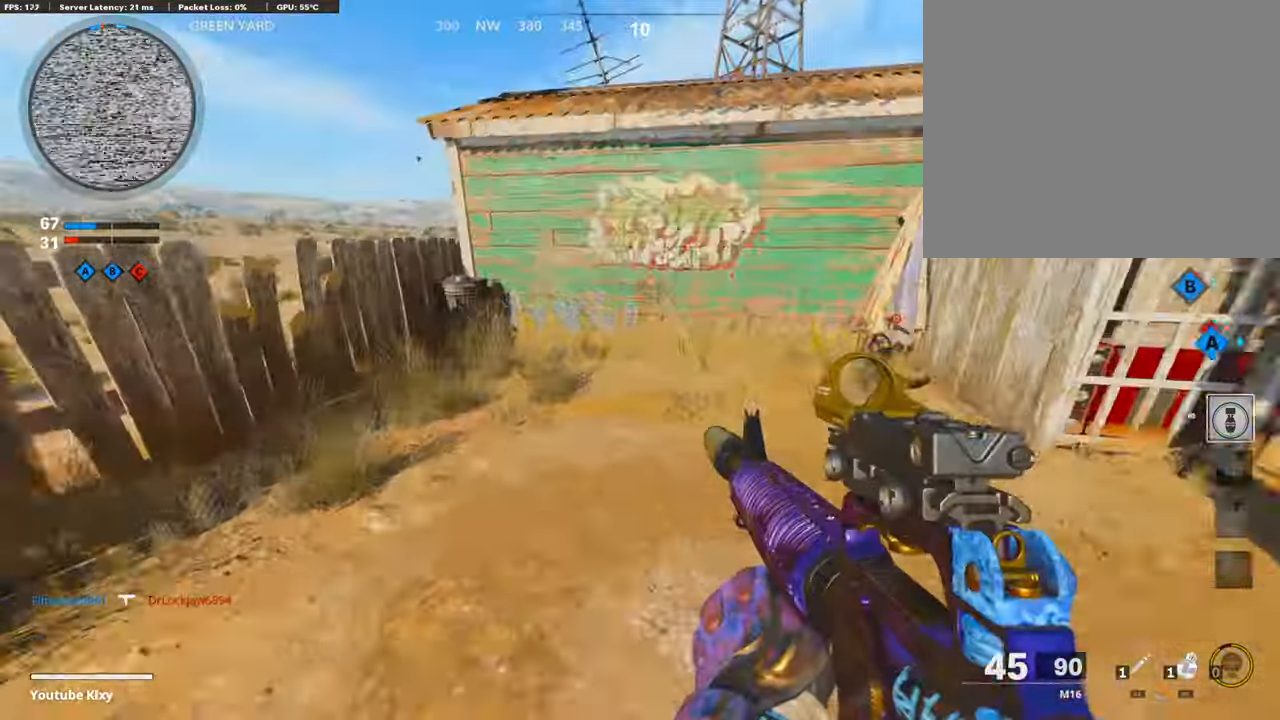
Gameplay with a controller (PlayStation layout); each line is a JSON object with the inputs held at the frame after it. "events" lists button and stick changes between this image and that frame as [ms after this image, input, new state], when the widget could be followed in between.
{"buttons": [], "left_stick": "up-right", "right_stick": "center", "events": [[234, "L3", "up"], [267, "right_stick", "right"], [334, "left_stick", "up-right"], [500, "right_stick", "center"]]}
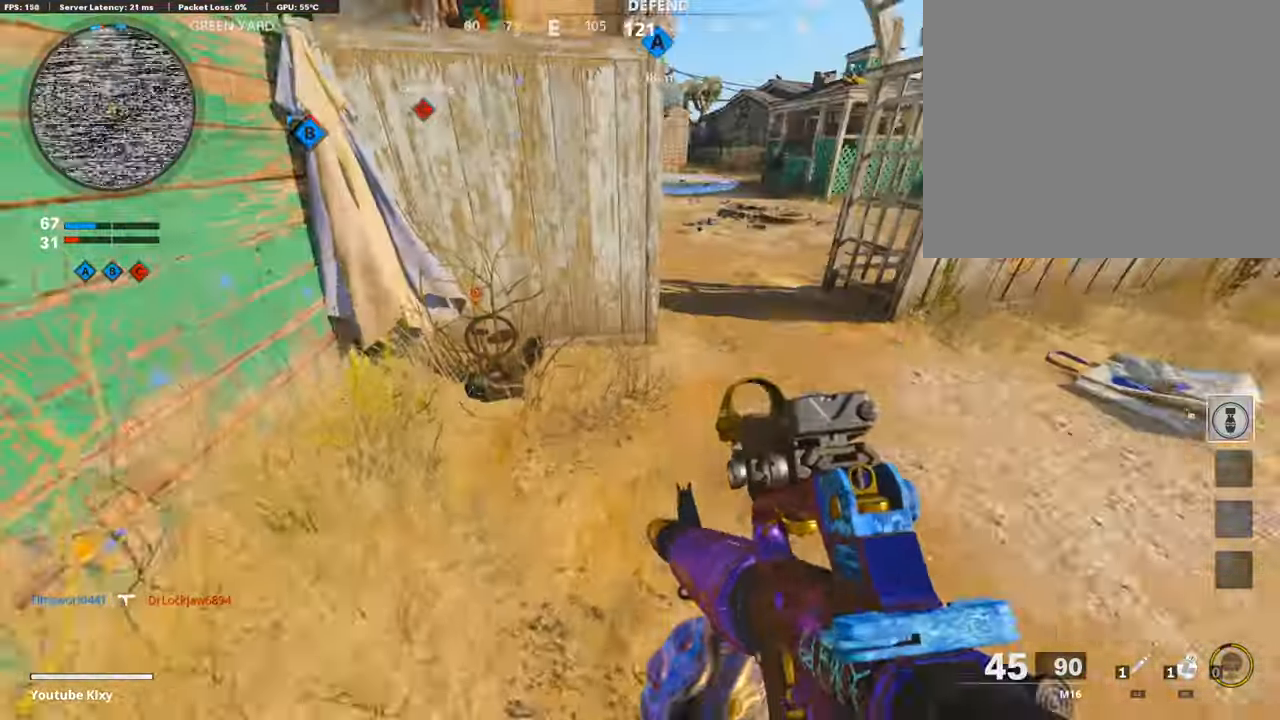
{"buttons": ["SQUARE"], "left_stick": "center", "right_stick": "center", "events": [[67, "SQUARE", "down"], [100, "left_stick", "up-left"], [267, "left_stick", "right"], [367, "left_stick", "center"]]}
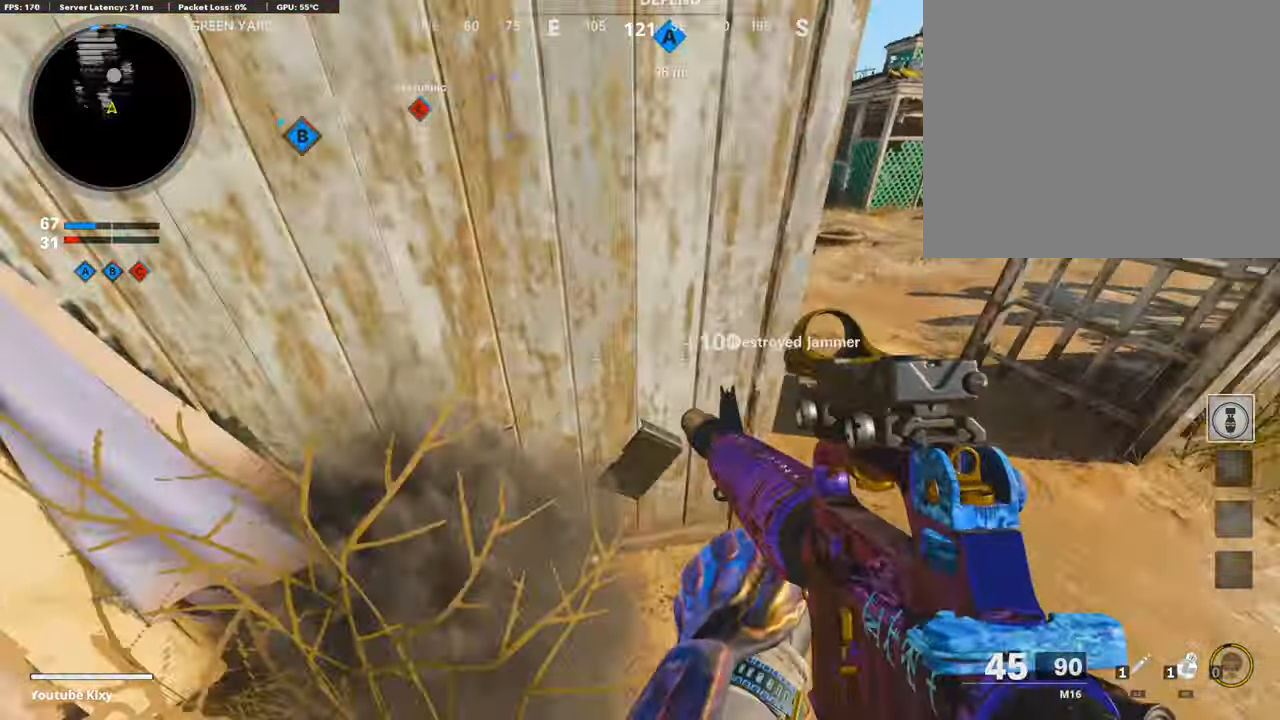
{"buttons": ["L3"], "left_stick": "up", "right_stick": "center", "events": [[100, "left_stick", "right"], [167, "SQUARE", "up"], [300, "left_stick", "up-right"], [334, "L3", "down"], [334, "right_stick", "up"], [434, "right_stick", "center"], [467, "left_stick", "up"]]}
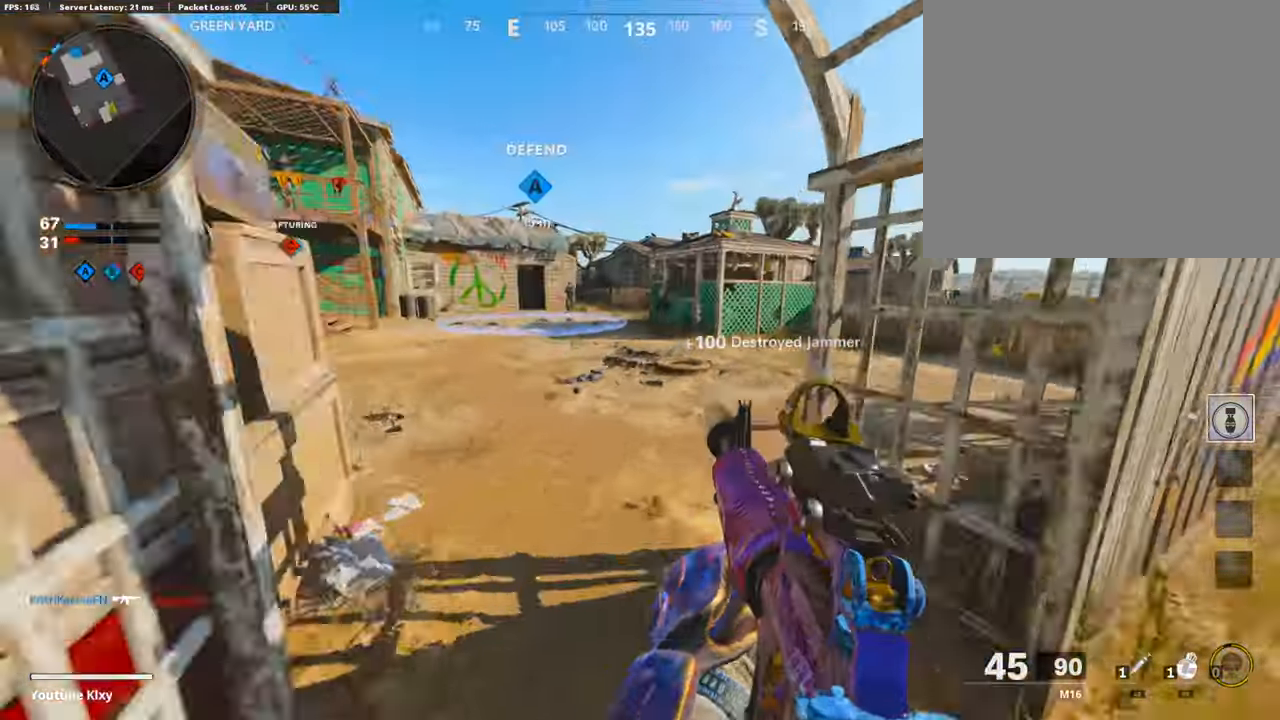
{"buttons": ["L1"], "left_stick": "up-right", "right_stick": "up", "events": [[67, "L3", "up"], [100, "right_stick", "left"], [234, "right_stick", "center"], [400, "right_stick", "up"], [467, "L1", "down"], [467, "left_stick", "up-right"]]}
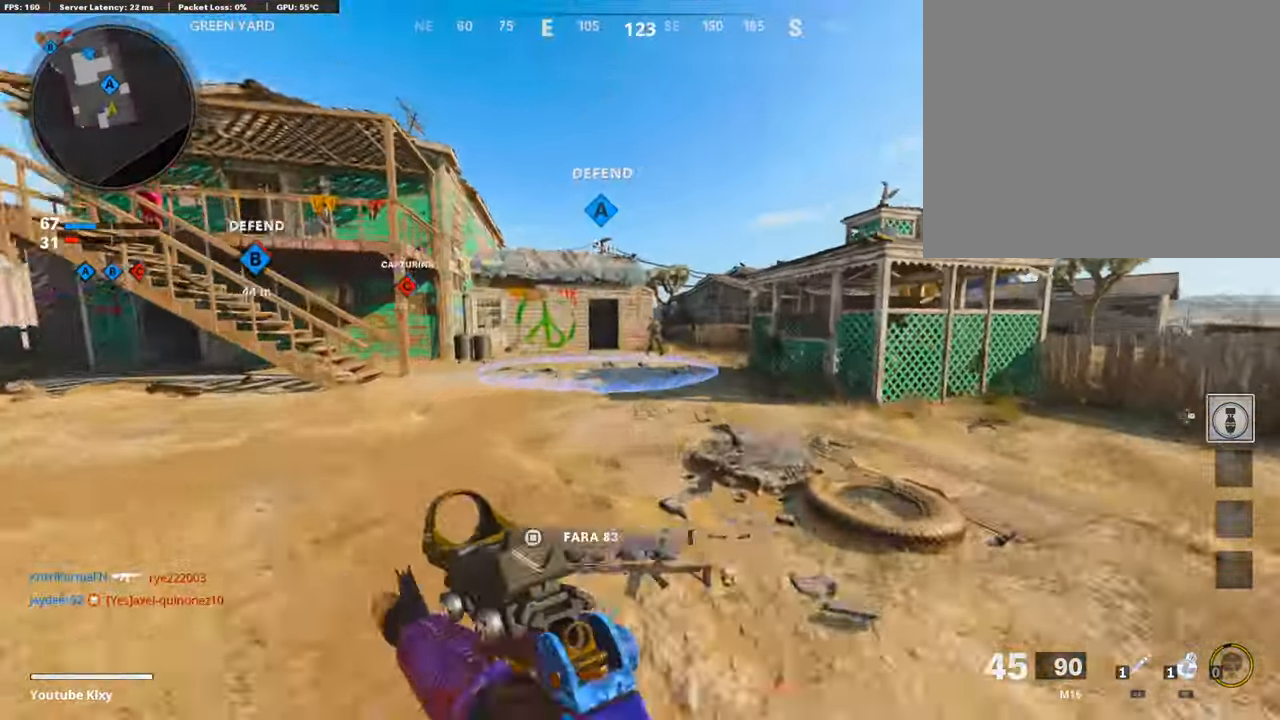
{"buttons": ["L1", "R1"], "left_stick": "right", "right_stick": "up", "events": [[34, "left_stick", "right"], [267, "right_stick", "up-right"], [300, "R1", "down"], [467, "R1", "up"], [500, "R1", "down"], [500, "right_stick", "up"]]}
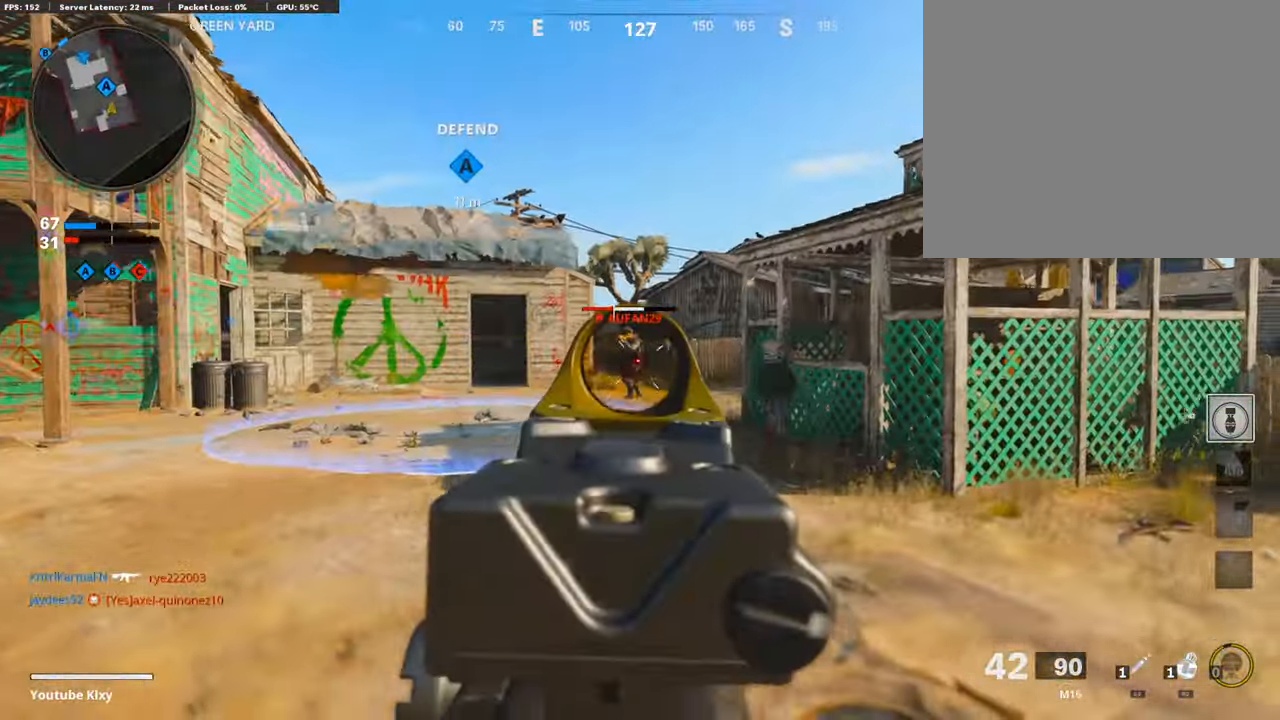
{"buttons": ["L1", "R1"], "left_stick": "left", "right_stick": "center", "events": [[134, "R1", "up"], [134, "left_stick", "left"], [134, "right_stick", "center"], [200, "R1", "down"]]}
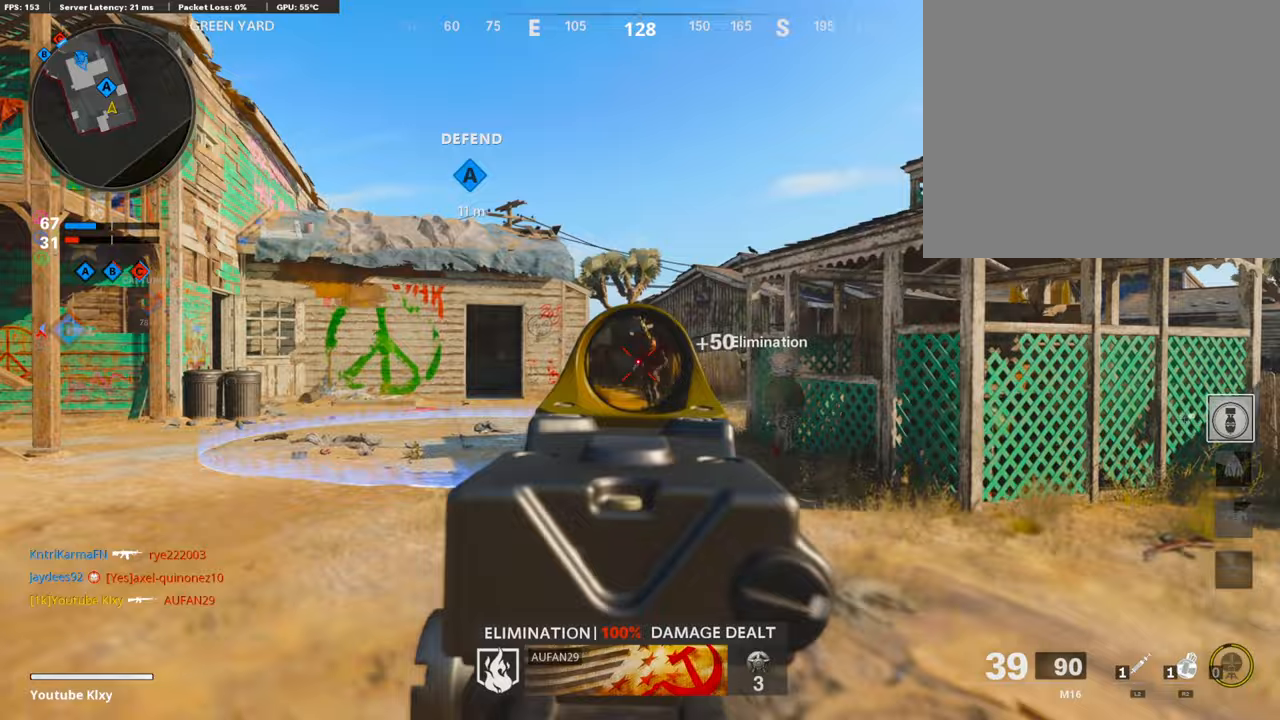
{"buttons": [], "left_stick": "up", "right_stick": "center", "events": [[33, "R1", "up"], [67, "L1", "up"], [100, "left_stick", "up"], [133, "L3", "down"], [167, "SQUARE", "down"], [267, "SQUARE", "up"], [300, "L3", "up"]]}
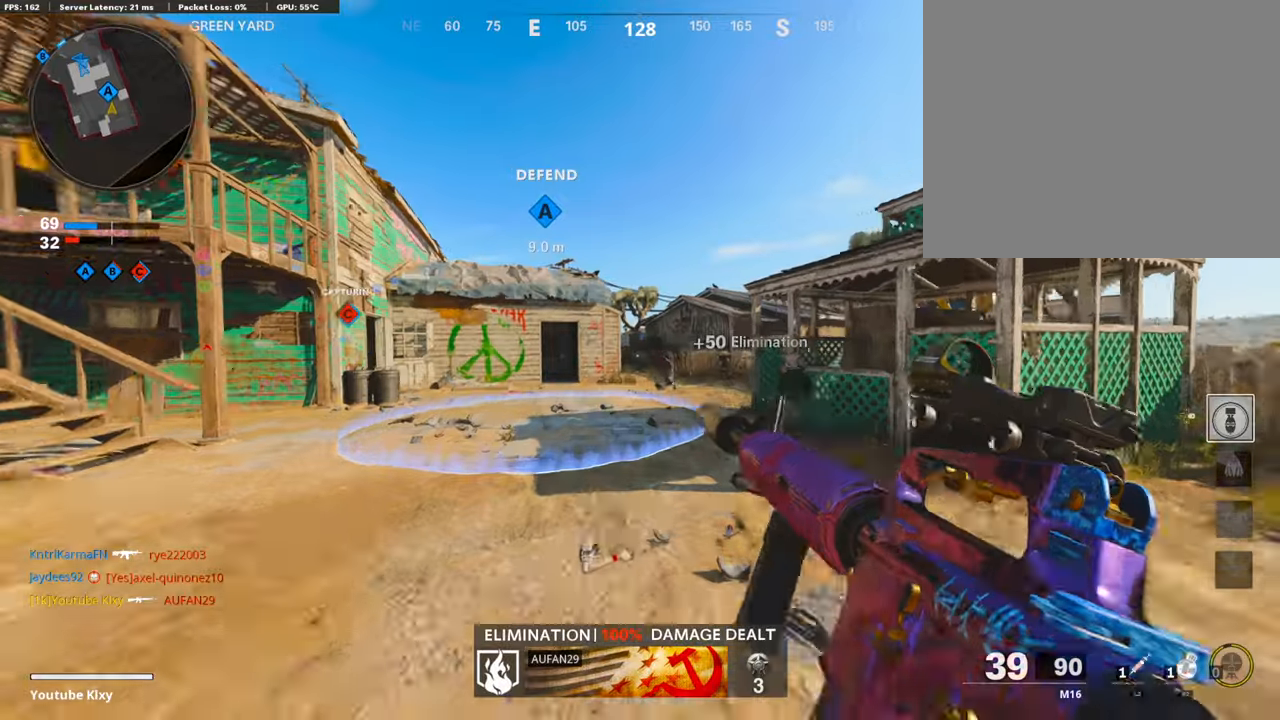
{"buttons": ["L3"], "left_stick": "up", "right_stick": "center", "events": [[167, "R3", "down"], [300, "R3", "up"], [400, "R3", "down"], [433, "L3", "down"], [500, "R3", "up"]]}
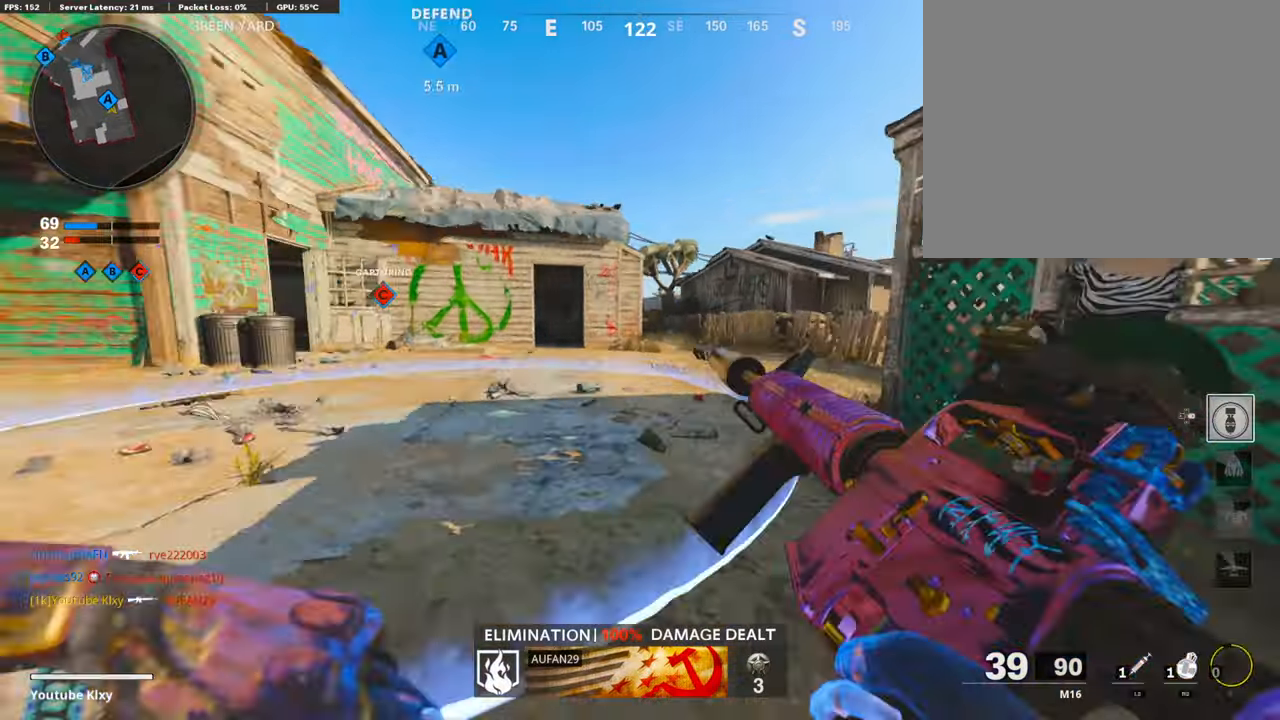
{"buttons": [], "left_stick": "up", "right_stick": "center", "events": [[33, "L3", "up"]]}
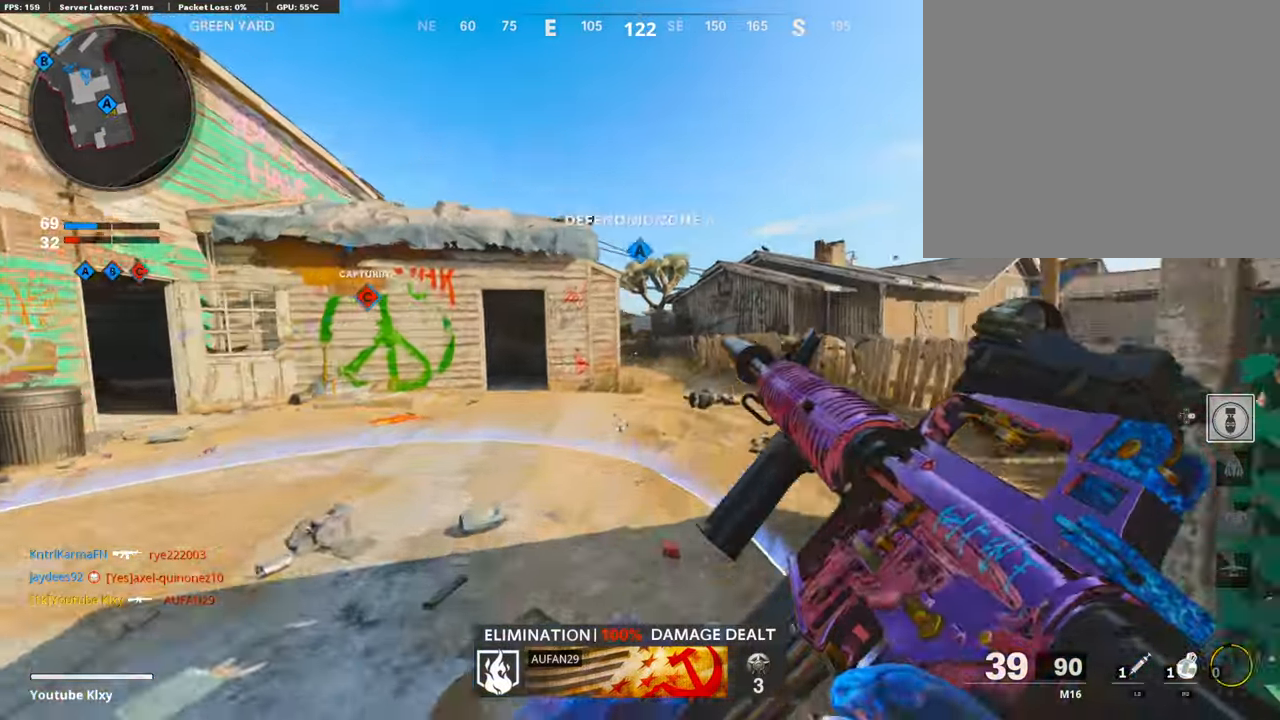
{"buttons": [], "left_stick": "right", "right_stick": "center", "events": [[100, "right_stick", "left"], [233, "right_stick", "center"], [300, "CROSS", "down"], [333, "left_stick", "up-right"], [367, "CROSS", "up"], [433, "left_stick", "right"]]}
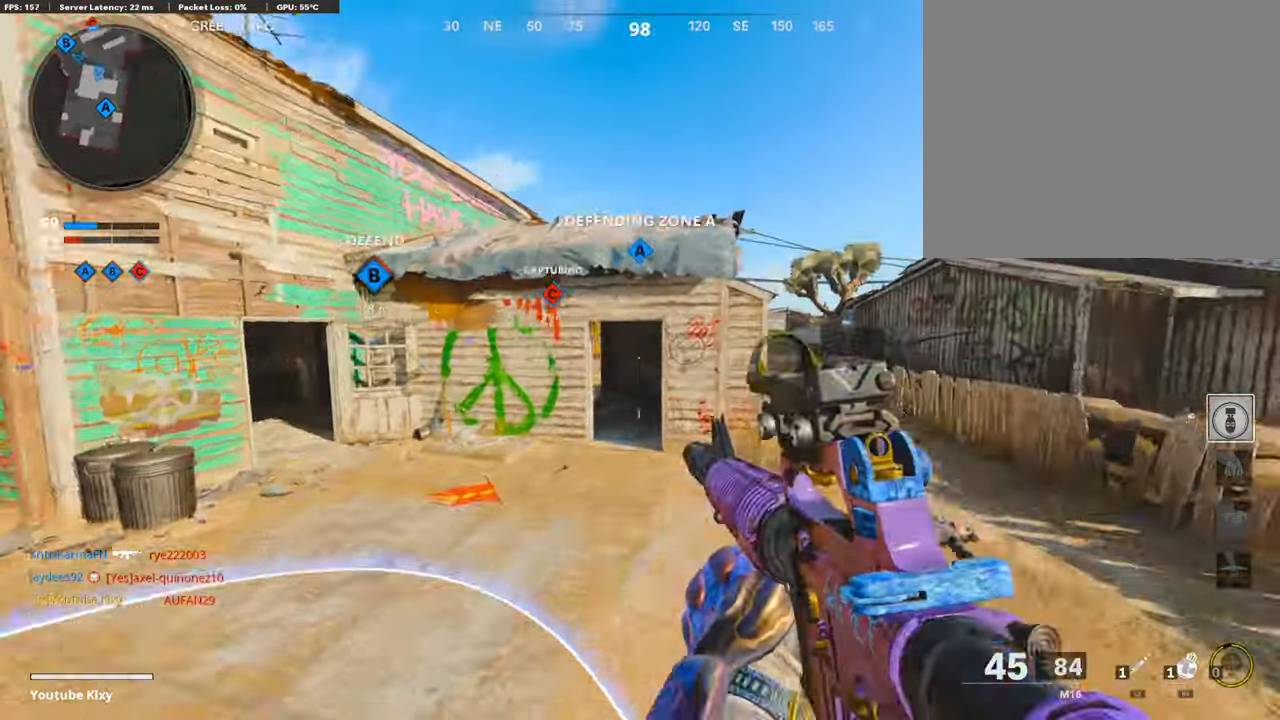
{"buttons": ["L3"], "left_stick": "up-right", "right_stick": "right", "events": [[67, "TRIANGLE", "down"], [167, "TRIANGLE", "up"], [167, "left_stick", "center"], [233, "TRIANGLE", "down"], [300, "left_stick", "up-right"], [333, "TRIANGLE", "up"], [433, "L3", "down"], [500, "right_stick", "right"]]}
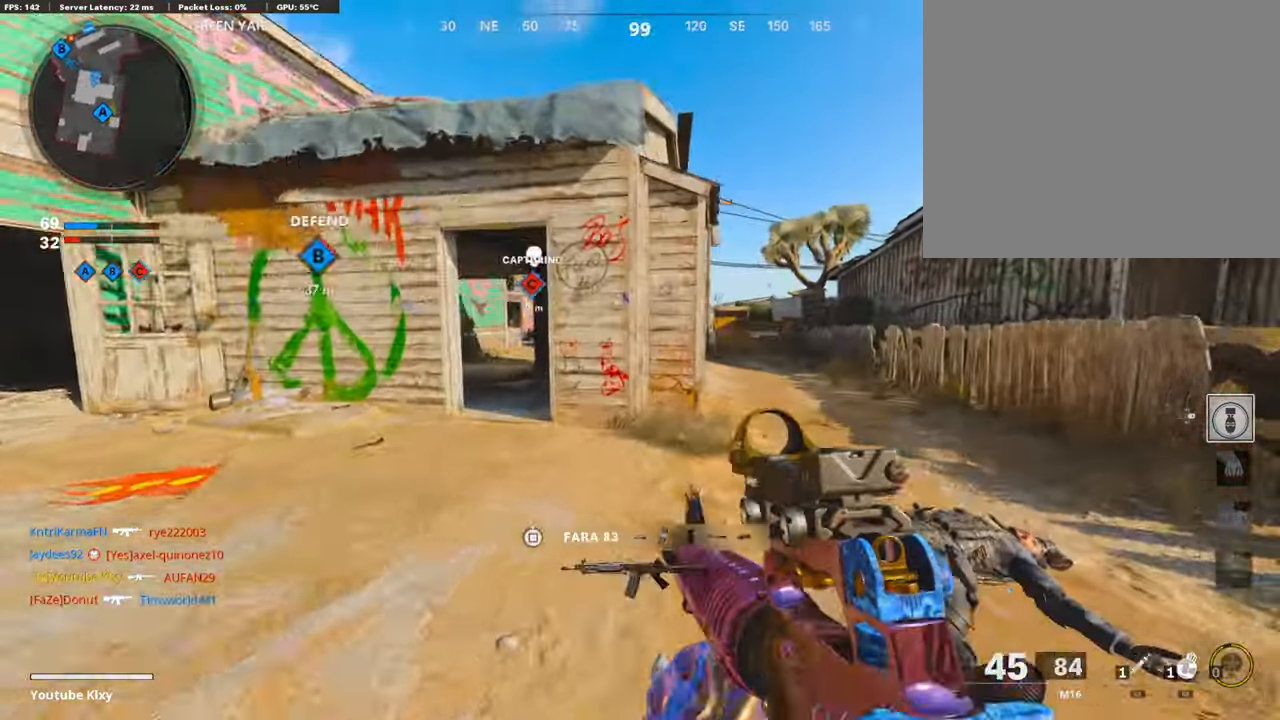
{"buttons": [], "left_stick": "up", "right_stick": "center", "events": [[67, "right_stick", "center"], [100, "L3", "up"], [300, "R3", "down"], [400, "R3", "up"], [433, "left_stick", "up"]]}
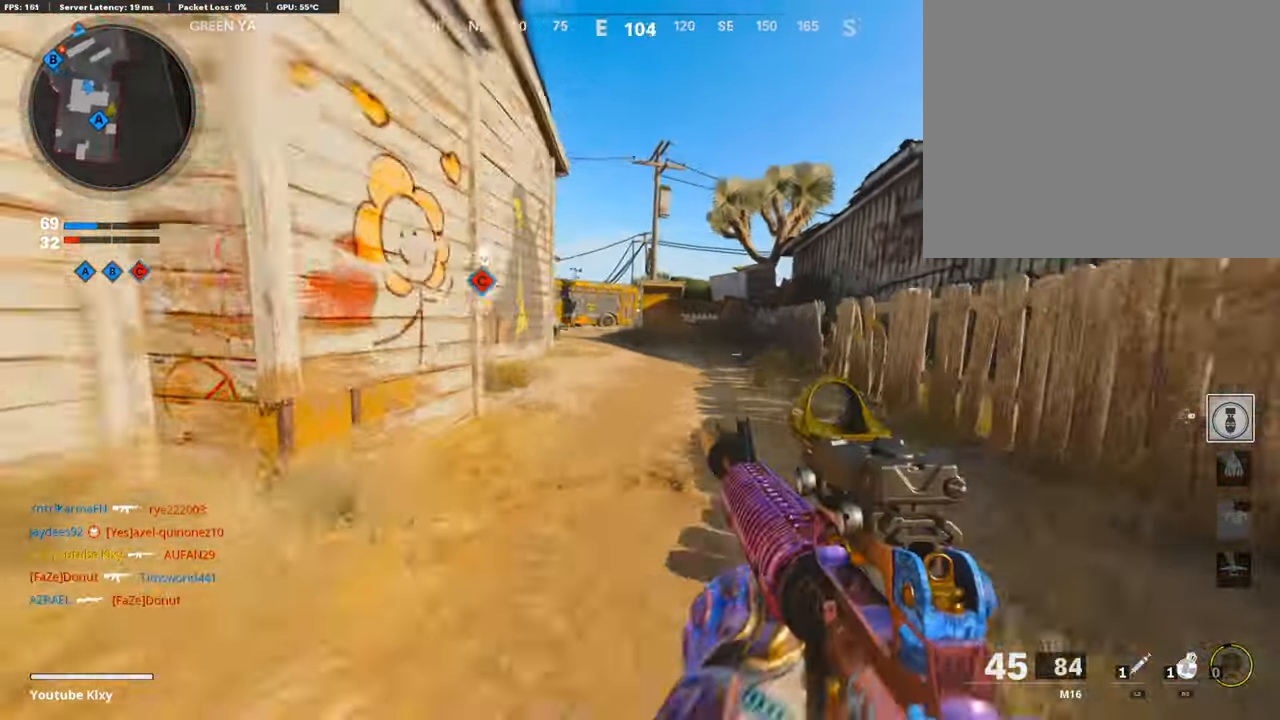
{"buttons": [], "left_stick": "up", "right_stick": "left", "events": [[33, "L3", "down"], [33, "R3", "down"], [100, "R3", "up"], [133, "L3", "up"], [300, "L3", "down"], [367, "right_stick", "left"], [433, "L3", "up"]]}
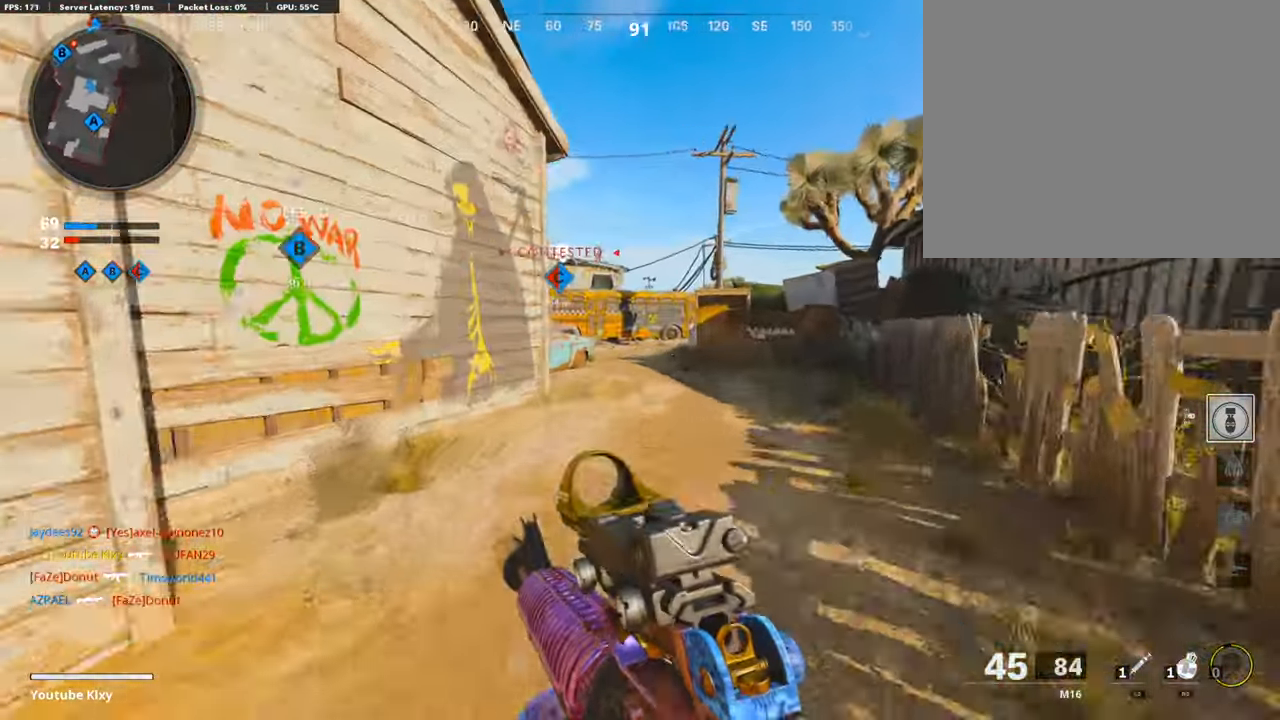
{"buttons": [], "left_stick": "right", "right_stick": "center", "events": [[33, "right_stick", "center"], [133, "CROSS", "down"], [267, "CROSS", "up"], [300, "TRIANGLE", "down"], [333, "left_stick", "right"], [367, "TRIANGLE", "up"], [433, "TRIANGLE", "down"], [500, "TRIANGLE", "up"]]}
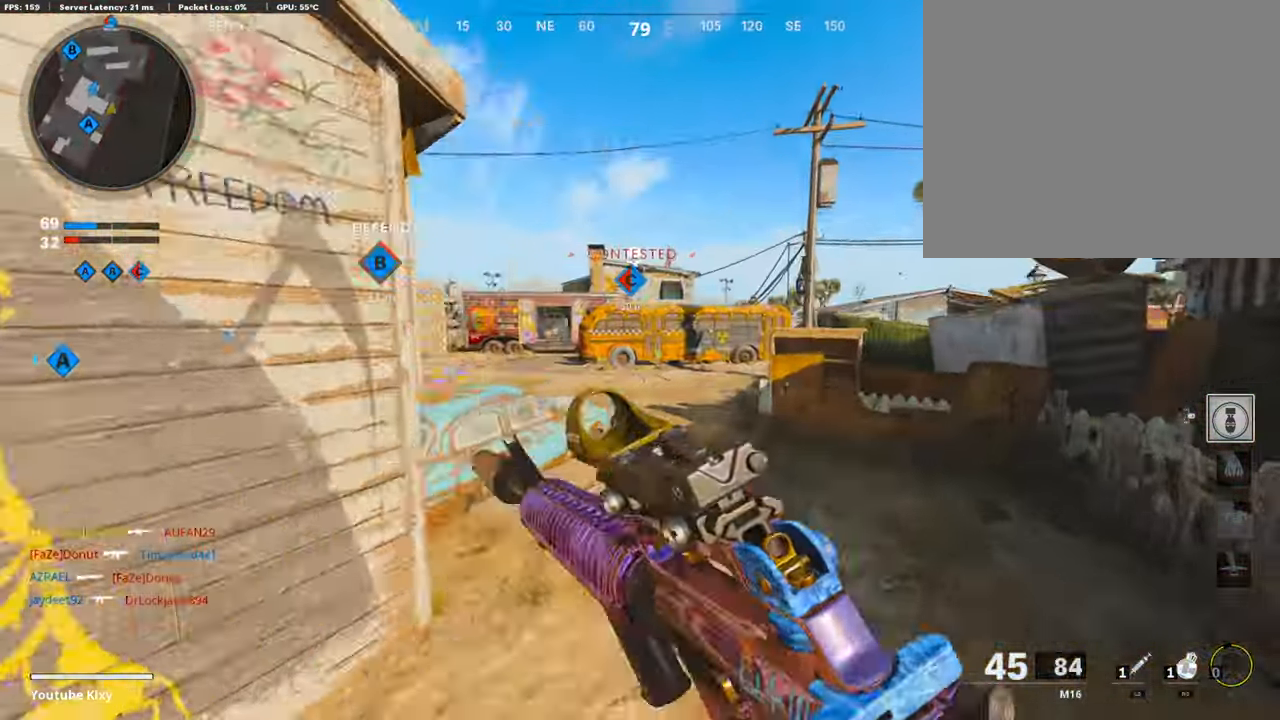
{"buttons": [], "left_stick": "up", "right_stick": "center", "events": [[33, "left_stick", "up-right"], [133, "L3", "down"], [300, "L3", "up"], [467, "left_stick", "up"]]}
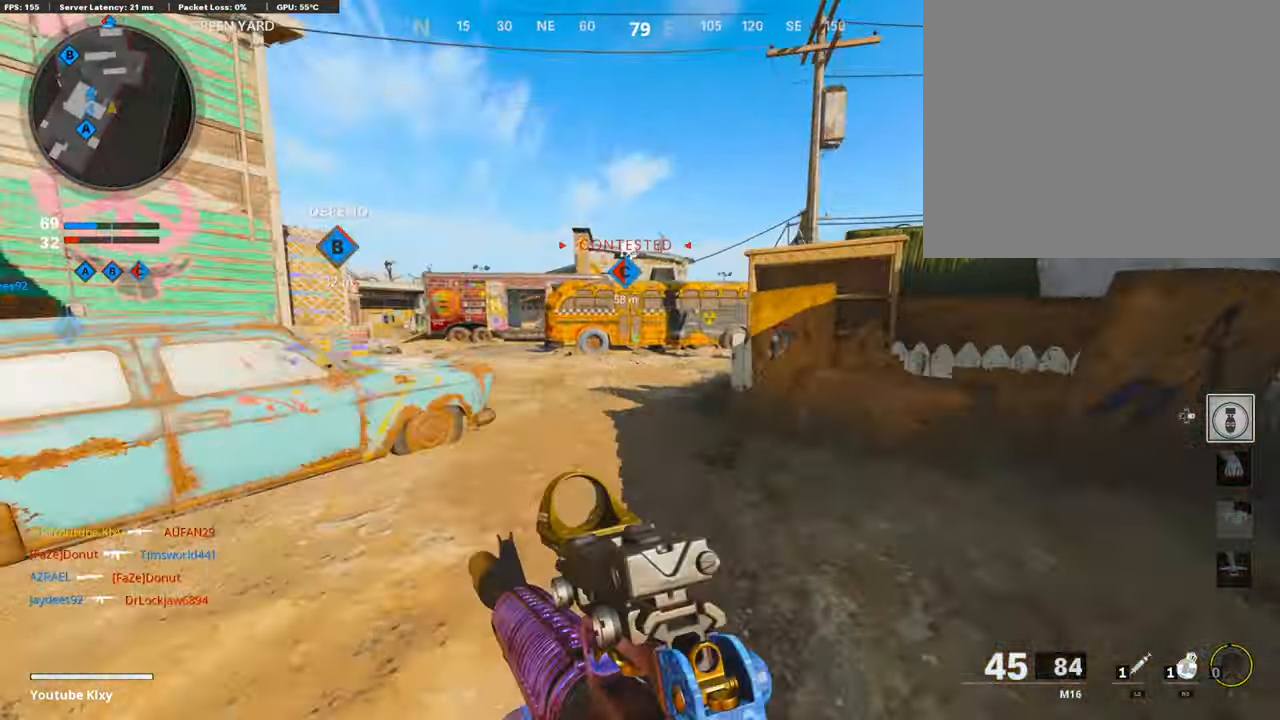
{"buttons": ["L3"], "left_stick": "up", "right_stick": "center", "events": [[200, "L3", "down"], [200, "R3", "down"], [300, "L3", "up"], [300, "R3", "up"], [333, "right_stick", "right"], [367, "R3", "down"], [400, "L3", "down"], [467, "R3", "up"], [500, "right_stick", "center"]]}
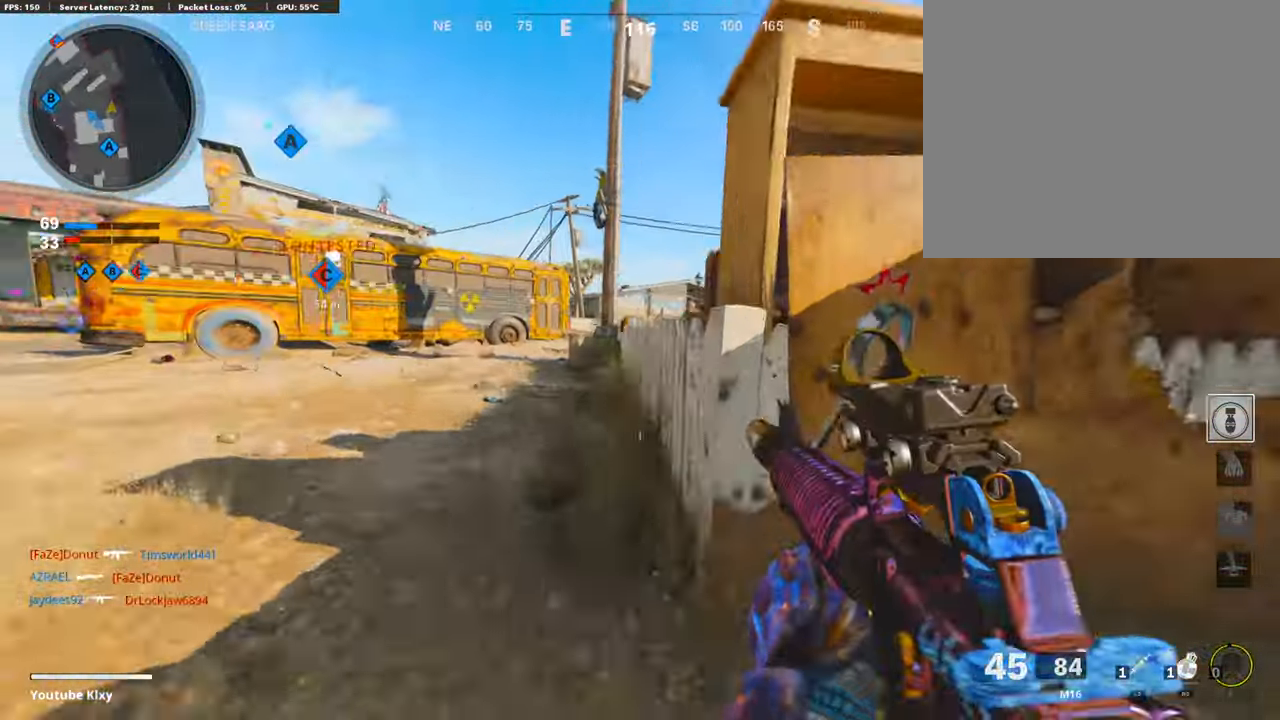
{"buttons": [], "left_stick": "up", "right_stick": "center", "events": [[267, "L3", "up"]]}
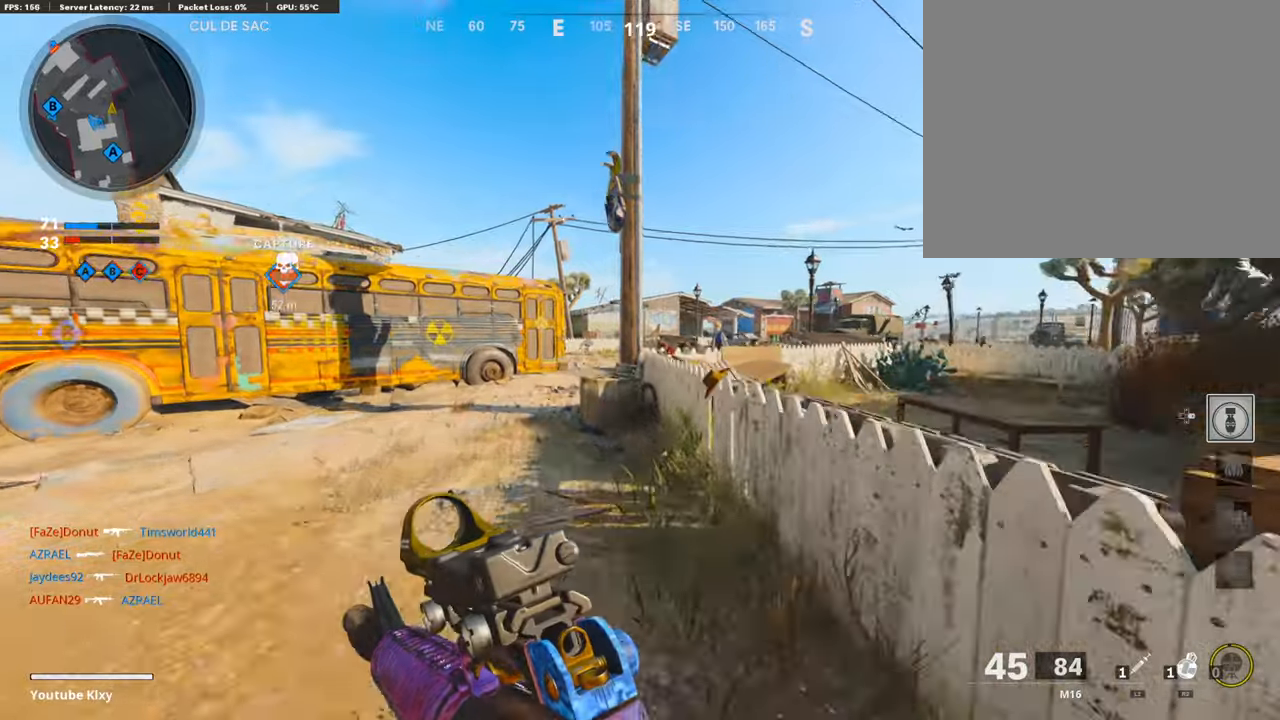
{"buttons": [], "left_stick": "up", "right_stick": "center", "events": [[166, "right_stick", "left"], [233, "right_stick", "center"]]}
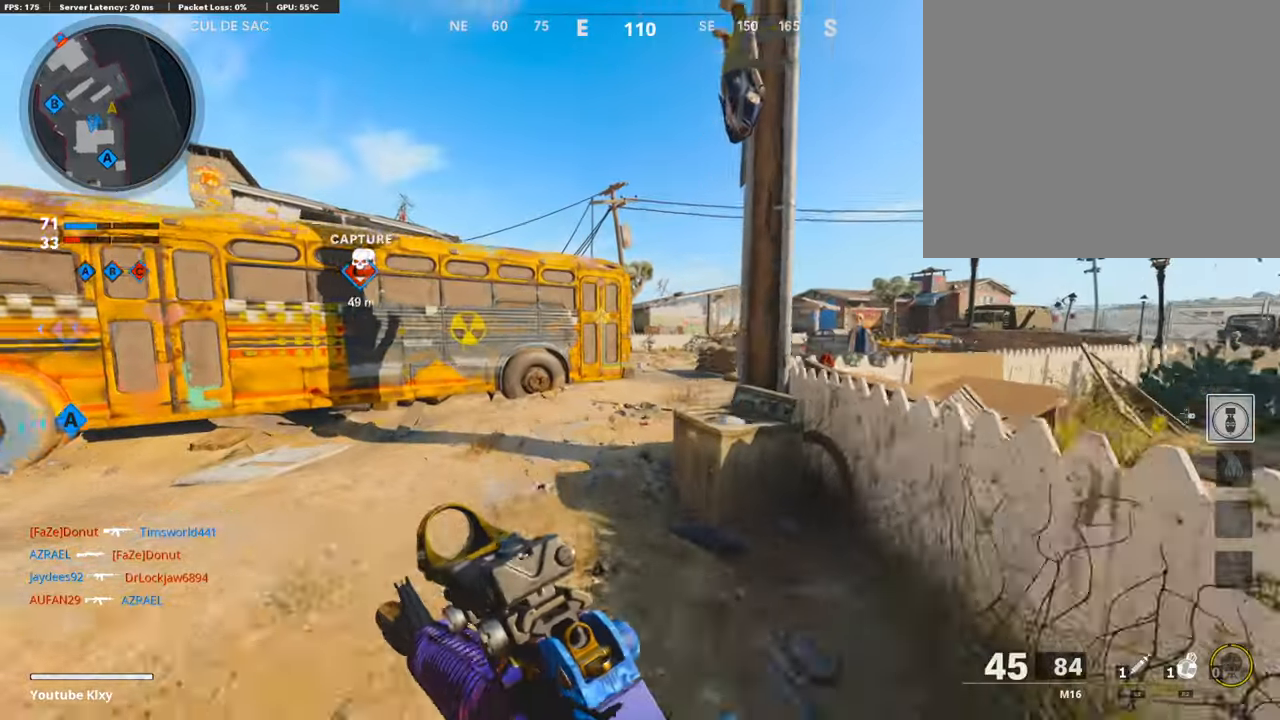
{"buttons": [], "left_stick": "up", "right_stick": "center", "events": []}
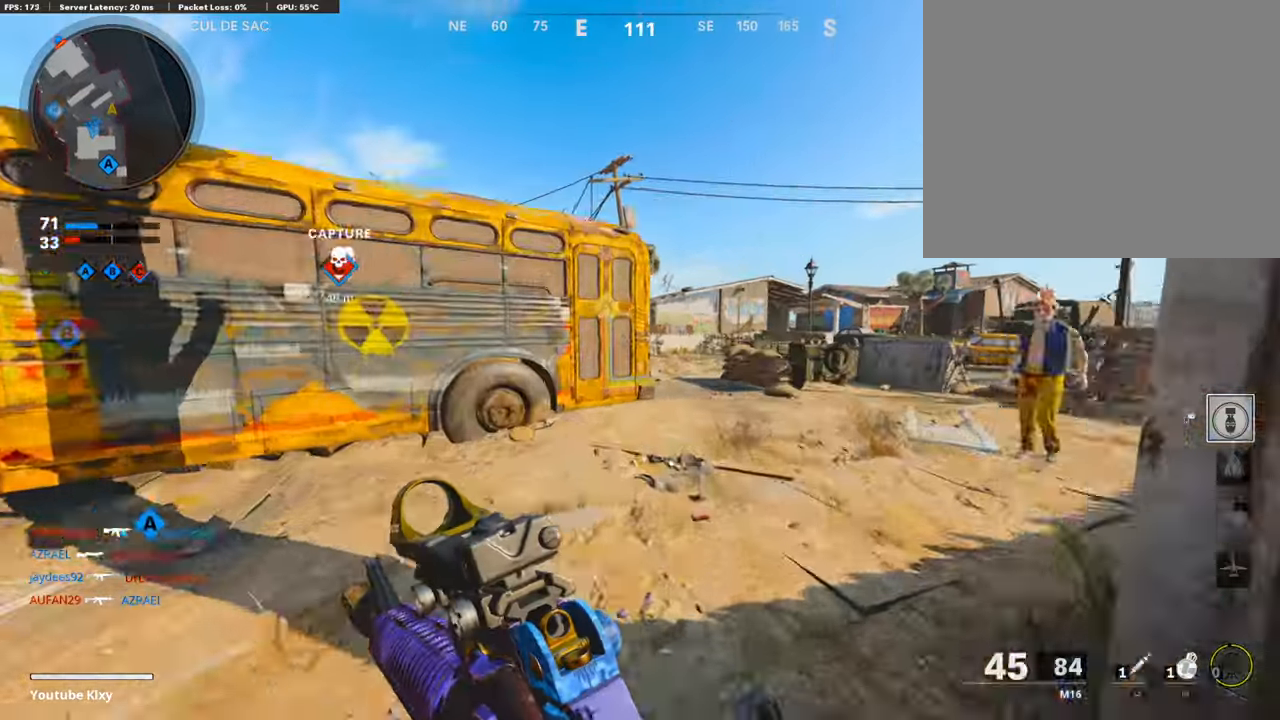
{"buttons": [], "left_stick": "up-right", "right_stick": "left", "events": [[33, "left_stick", "up-right"], [300, "right_stick", "left"], [366, "R3", "down"], [366, "right_stick", "center"], [433, "R3", "up"], [466, "right_stick", "left"]]}
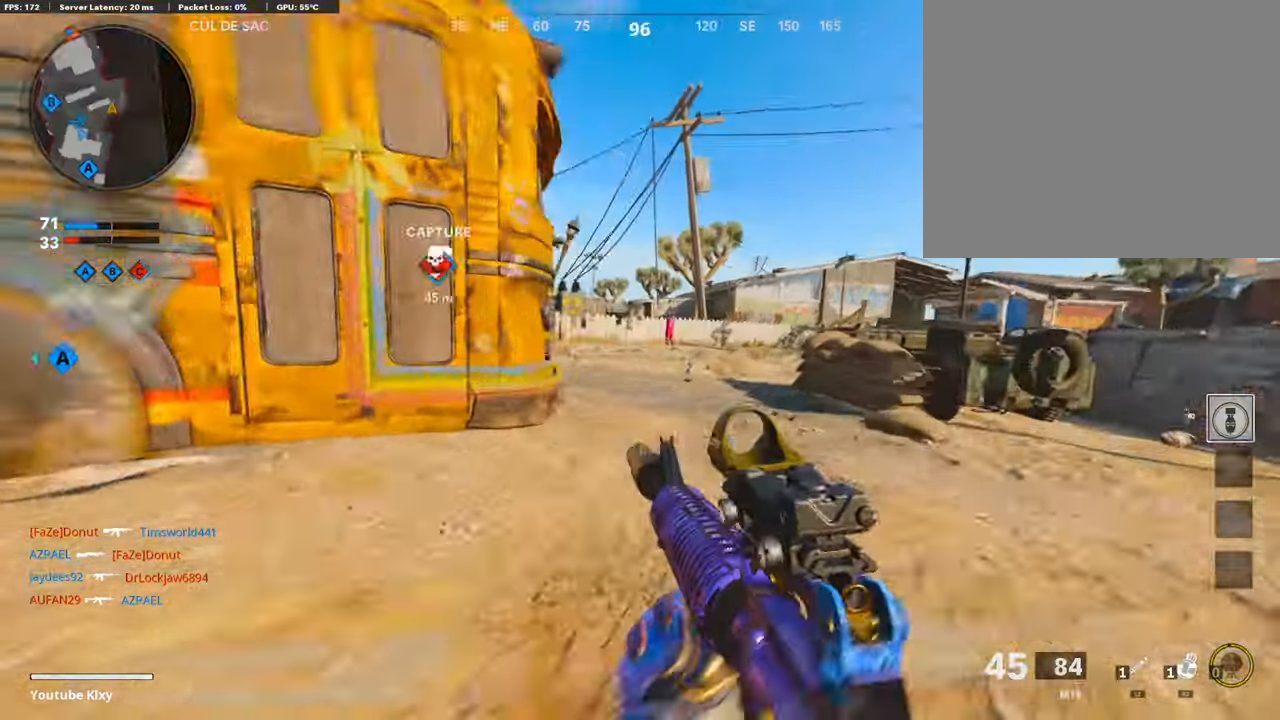
{"buttons": ["L1"], "left_stick": "left", "right_stick": "up-left", "events": [[66, "R3", "down"], [100, "L3", "down"], [133, "L1", "down"], [133, "R3", "up"], [166, "L3", "up"], [166, "left_stick", "up"], [166, "right_stick", "center"], [300, "left_stick", "left"], [366, "right_stick", "up-left"]]}
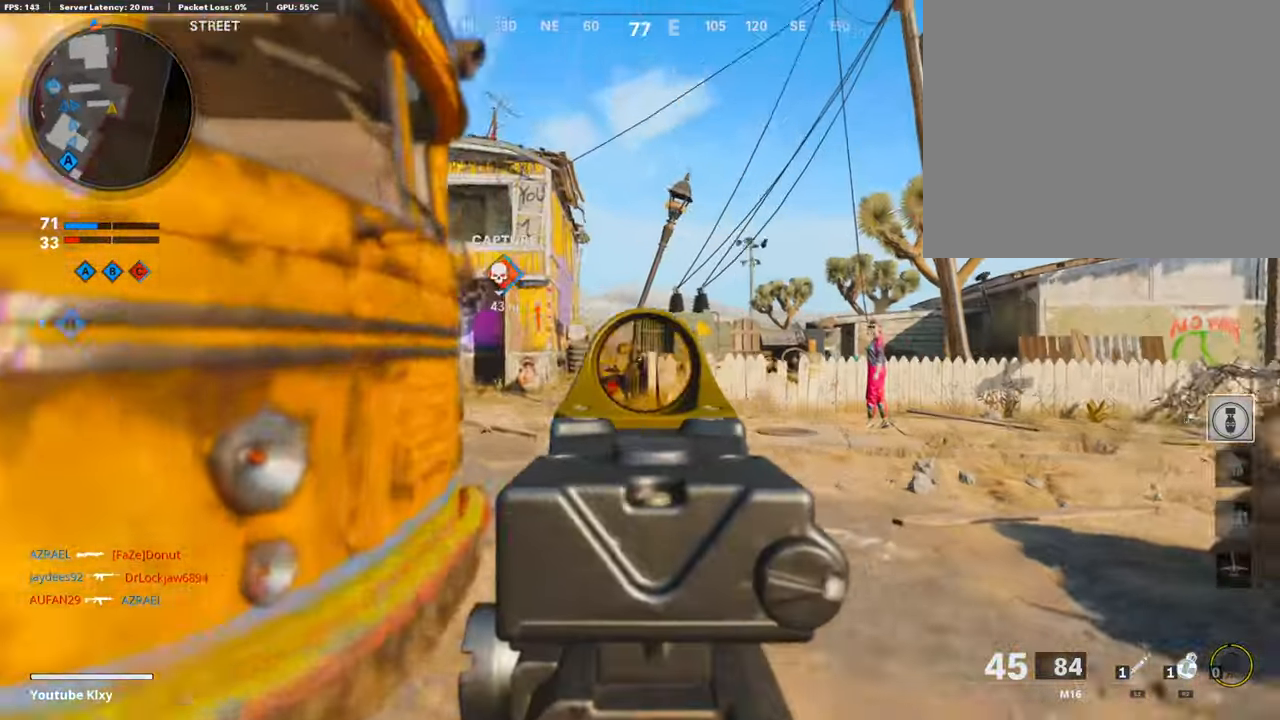
{"buttons": ["R2"], "left_stick": "up", "right_stick": "center", "events": [[100, "right_stick", "center"], [133, "left_stick", "up-right"], [166, "L1", "up"], [200, "R2", "down"], [400, "left_stick", "up"]]}
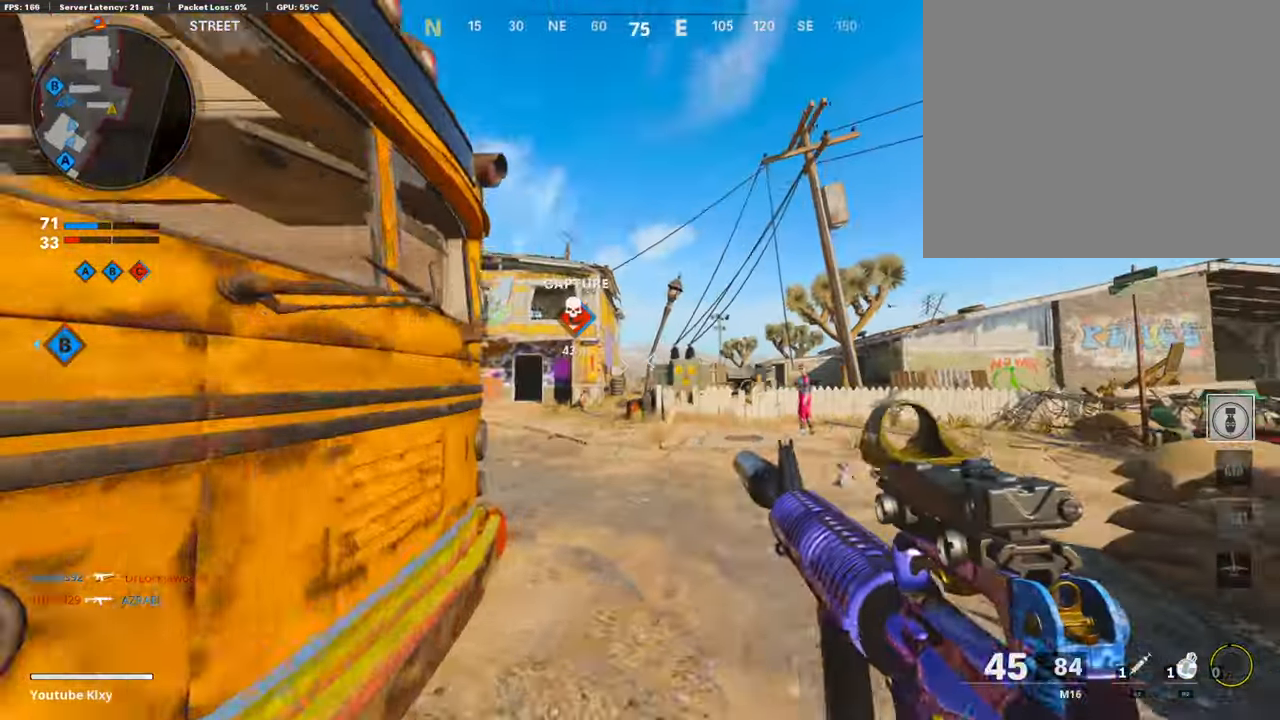
{"buttons": [], "left_stick": "up", "right_stick": "center"}
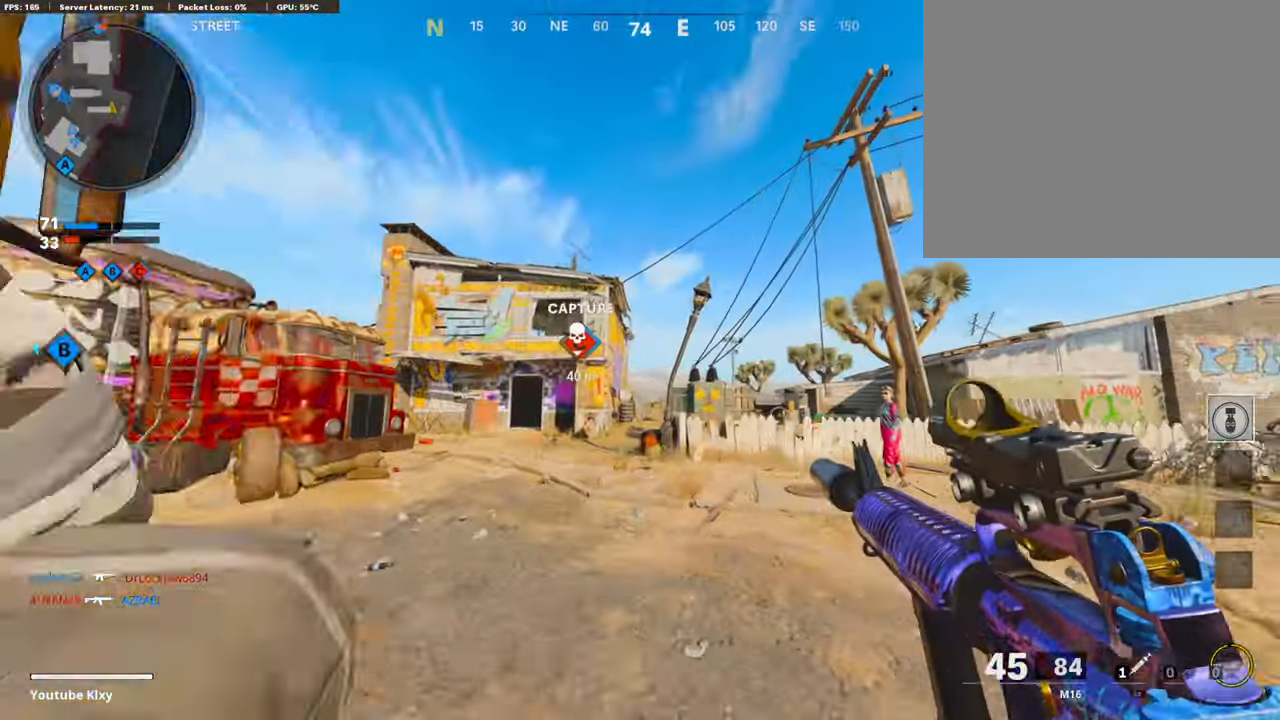
{"buttons": ["L3"], "left_stick": "up", "right_stick": "center", "events": [[100, "L3", "down"], [300, "L3", "up"], [333, "right_stick", "down-left"], [433, "right_stick", "center"], [466, "L3", "down"]]}
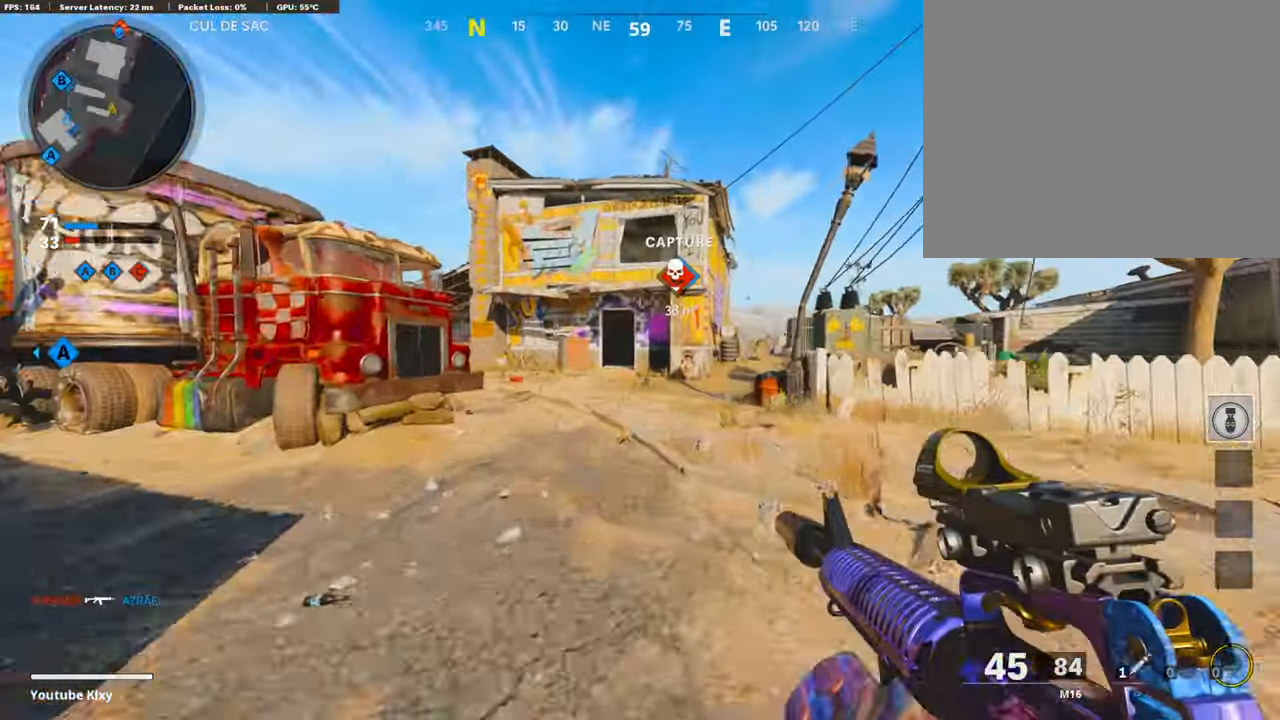
{"buttons": ["TRIANGLE"], "left_stick": "up", "right_stick": "center", "events": [[233, "L3", "up"], [500, "TRIANGLE", "down"]]}
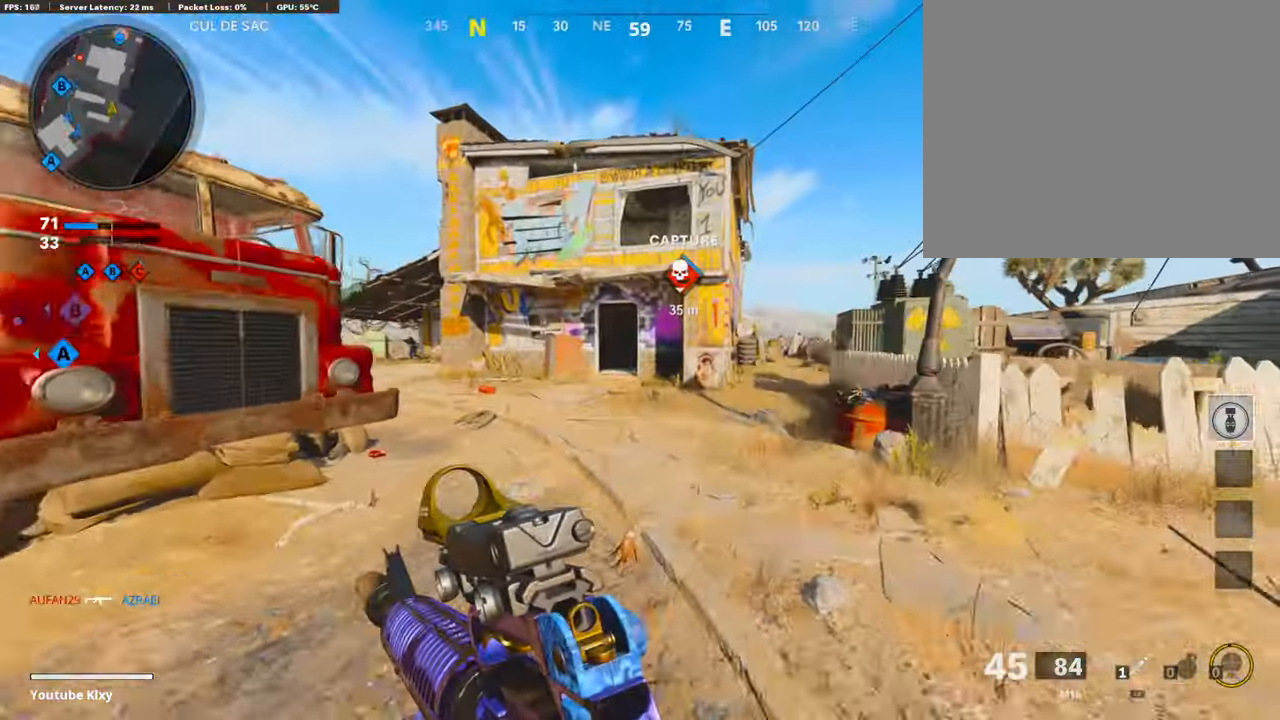
{"buttons": [], "left_stick": "up", "right_stick": "left", "events": [[66, "TRIANGLE", "up"], [366, "TRIANGLE", "down"], [466, "TRIANGLE", "up"], [500, "right_stick", "left"]]}
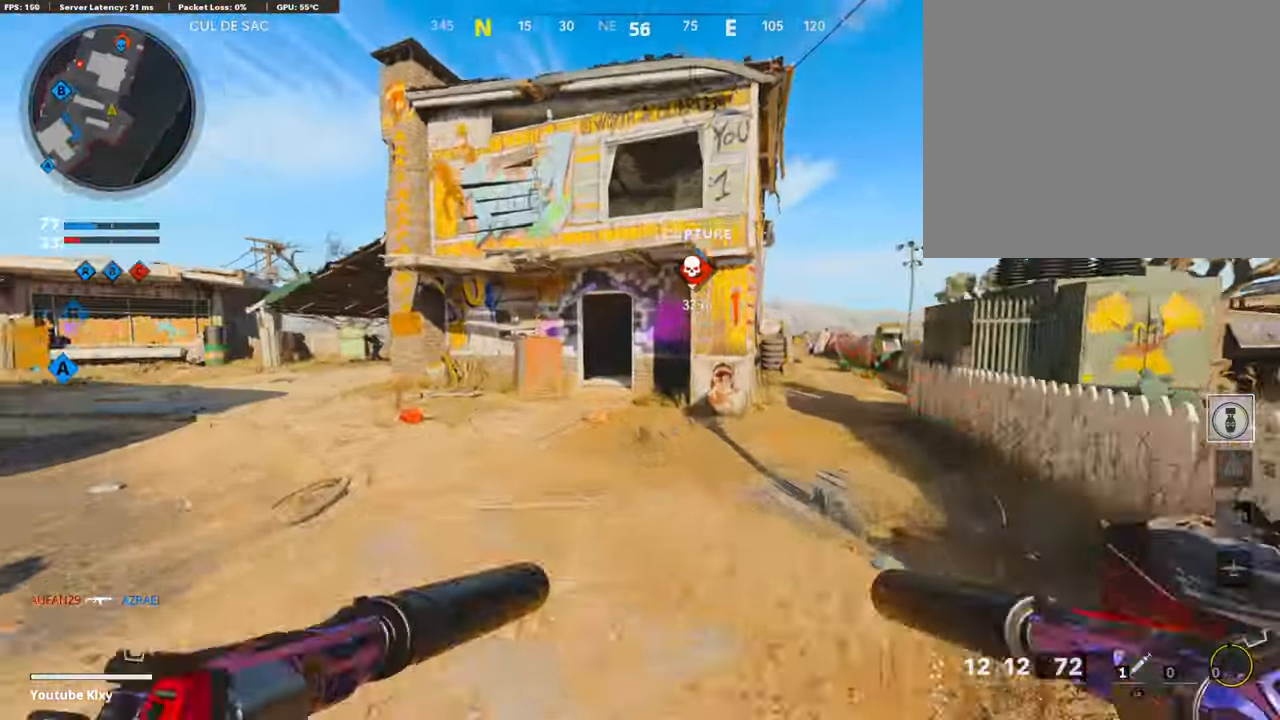
{"buttons": ["L1"], "left_stick": "up", "right_stick": "center", "events": [[33, "left_stick", "up-left"], [133, "L1", "down"], [133, "right_stick", "center"], [233, "left_stick", "up"]]}
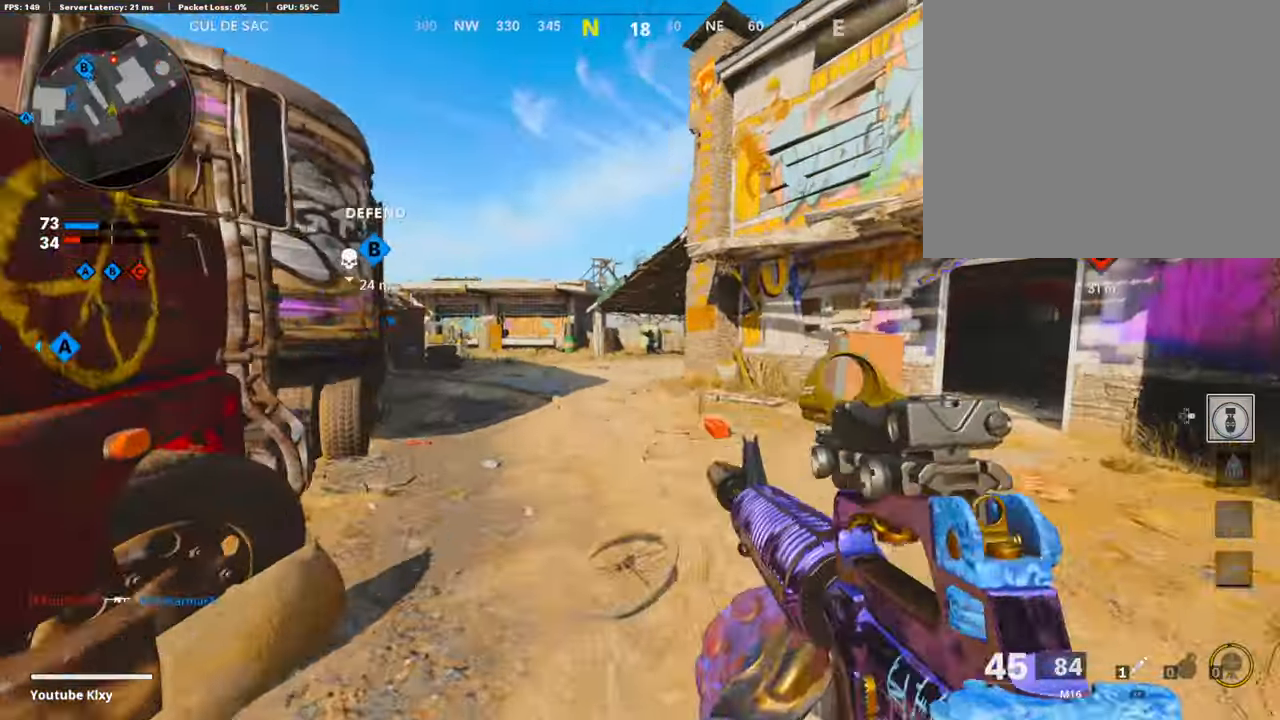
{"buttons": ["L1", "R1"], "left_stick": "center", "right_stick": "center", "events": [[33, "left_stick", "up-right"], [33, "right_stick", "up"], [167, "right_stick", "center"], [300, "R1", "down"], [300, "left_stick", "left"], [400, "R1", "up"], [500, "R1", "down"], [500, "left_stick", "center"]]}
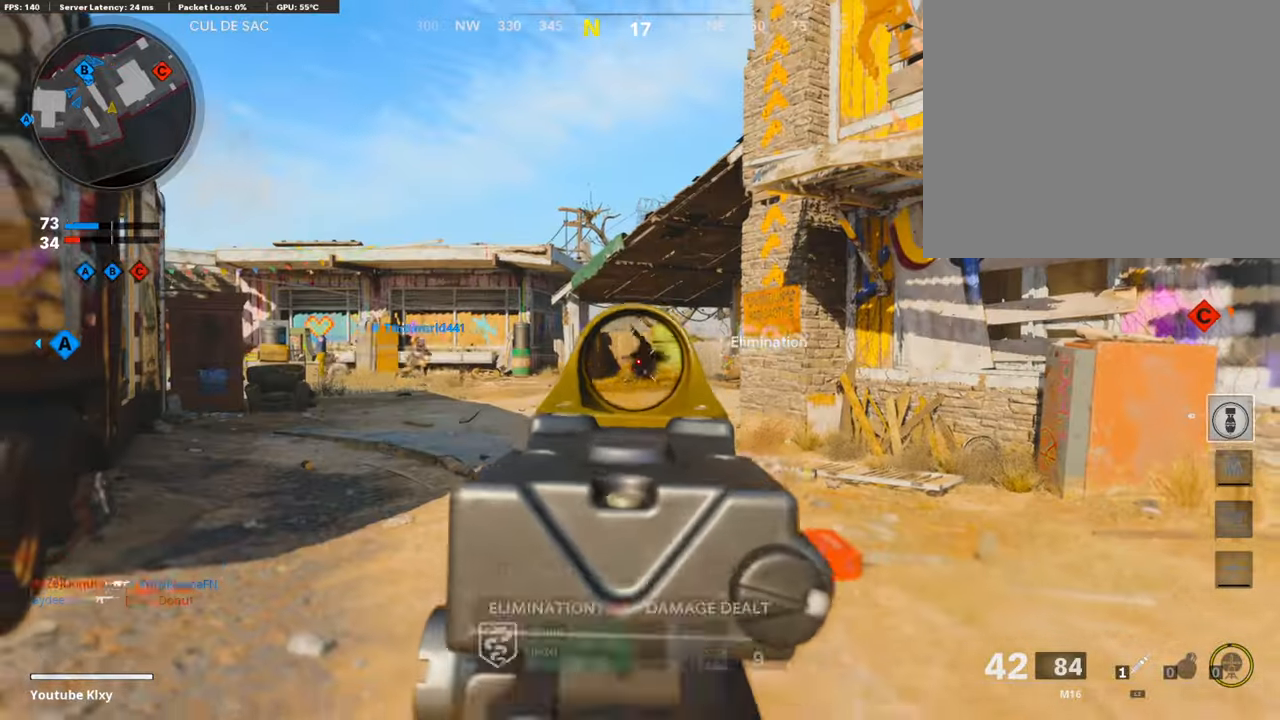
{"buttons": ["L3"], "left_stick": "up-right", "right_stick": "right", "events": [[34, "left_stick", "right"], [100, "R1", "up"], [200, "R1", "down"], [267, "L1", "up"], [267, "R1", "up"], [300, "right_stick", "right"], [434, "left_stick", "up-right"], [500, "L3", "down"]]}